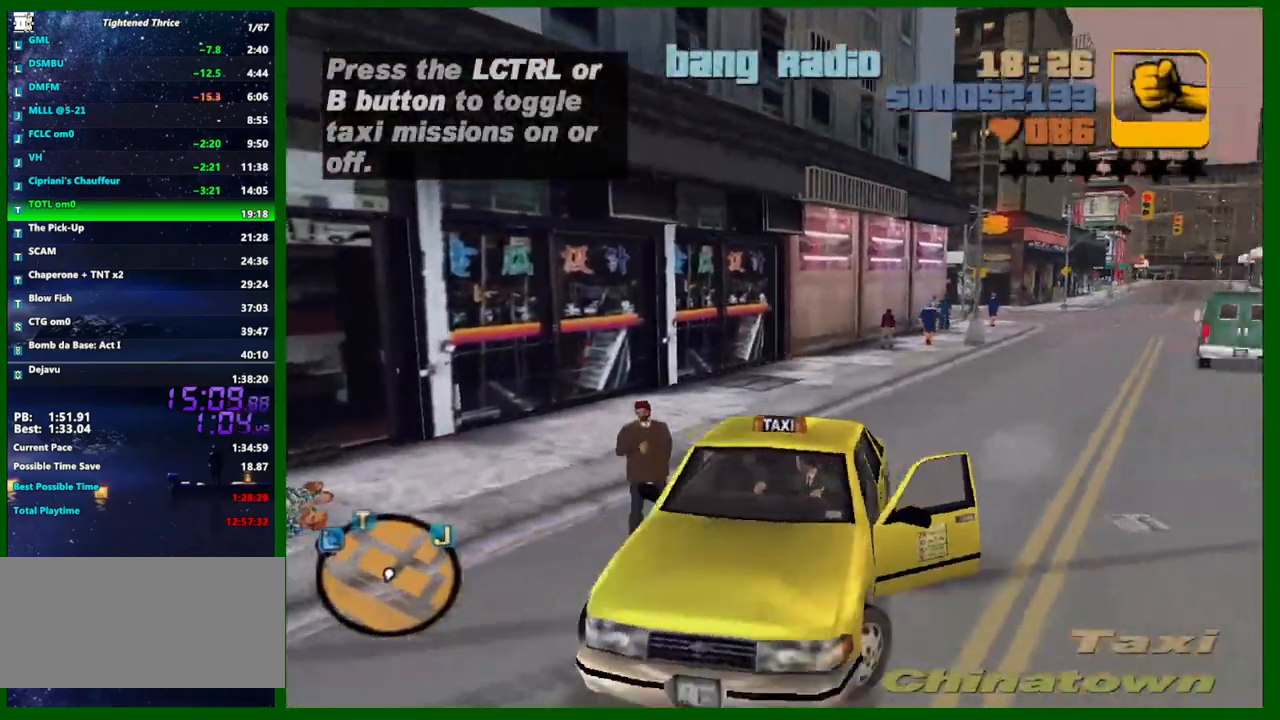
Gameplay with keyboard and mouse; each line is a JSON object with the keys and mouse buttons held at the frame after it. "events" lists presses ("down") and releases ("up") of "1", "2", "3", "4", "5", "a", "c", "caps_lock", "ctrl", "d", "down", "e", "escape", "f", "f1", "f2", "f3", "g", "h", "left", "q", "right", "s", "shift", "space", "tab", "up", "v", "w", "x", "y", "z", "mouse_left", "mouse_middle", "mouse_right", "mouse_wheel_up" and "mouse_wheel_down" between this image and that frame as [ms after this image, input, new state], when the widget could be followed in between. "mouse_left", "mouse_middle", "mouse_right", "mouse_wheel_up", "mouse_wheel_down" = the "left", "middle", "right", "wheel_up", "wheel_down" buttons of the "mouse" list. No other keys are recorded. Not read: mouse_move.
{"keys": ["w"], "mouse": [], "events": [[367, "s", "up"], [450, "w", "down"], [500, "d", "up"]]}
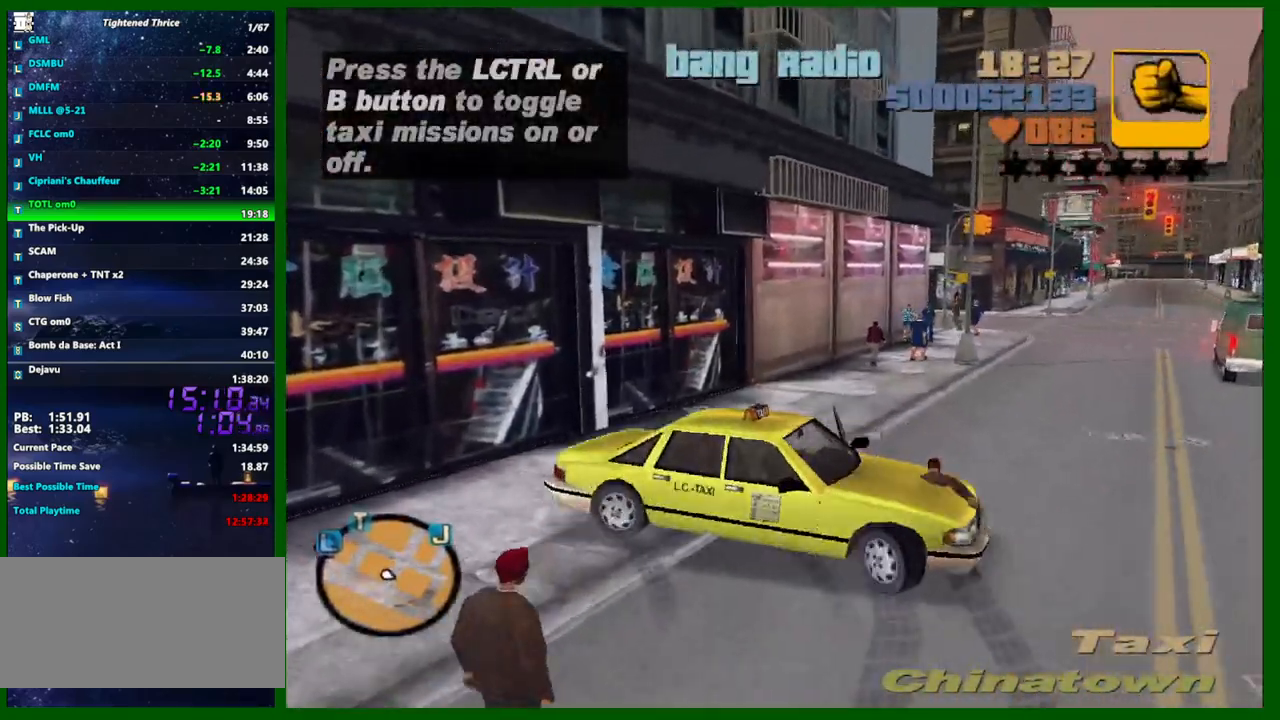
{"keys": ["d", "w"], "mouse": [], "events": [[283, "d", "down"]]}
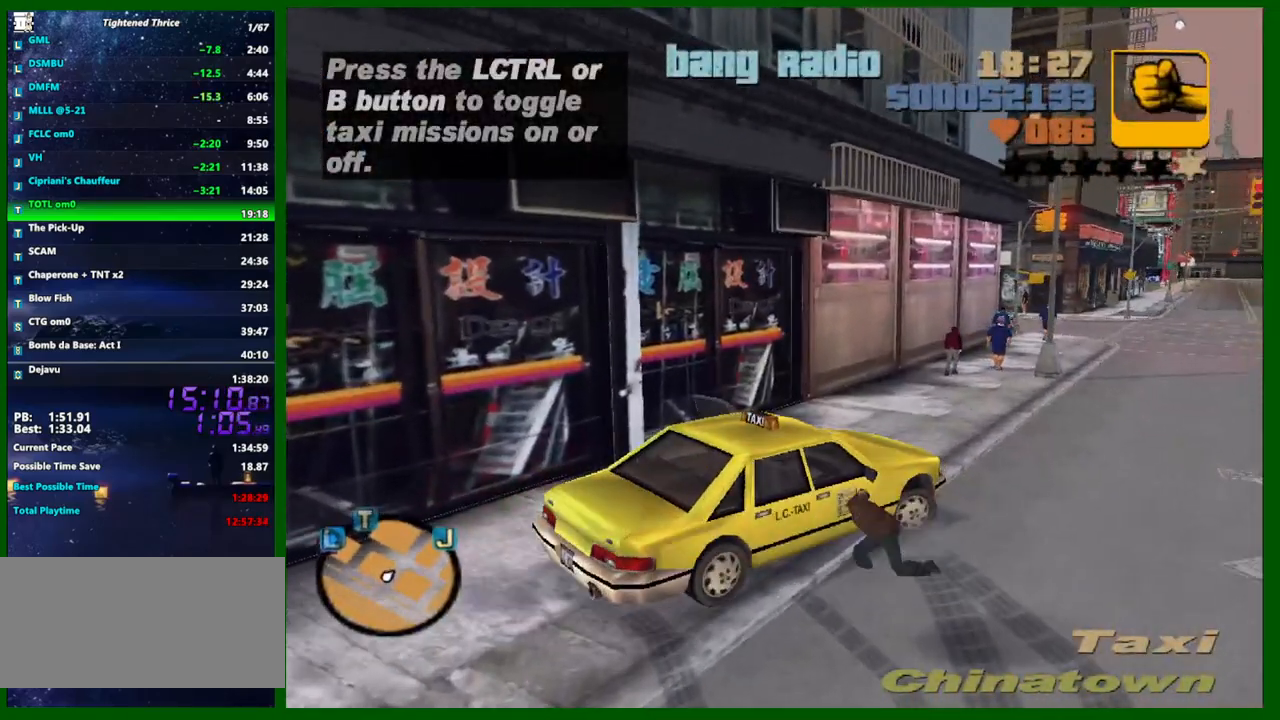
{"keys": ["w"], "mouse": [], "events": [[200, "d", "up"]]}
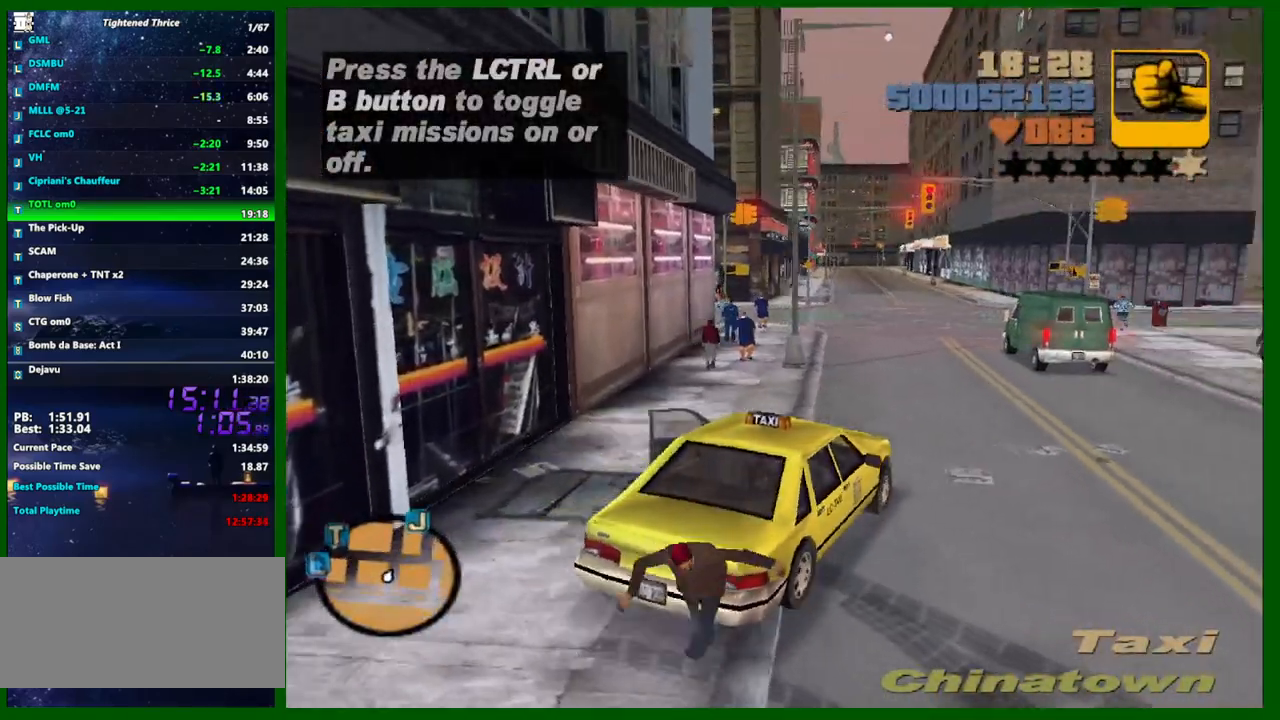
{"keys": ["w"], "mouse": [], "events": [[317, "a", "down"], [450, "a", "up"]]}
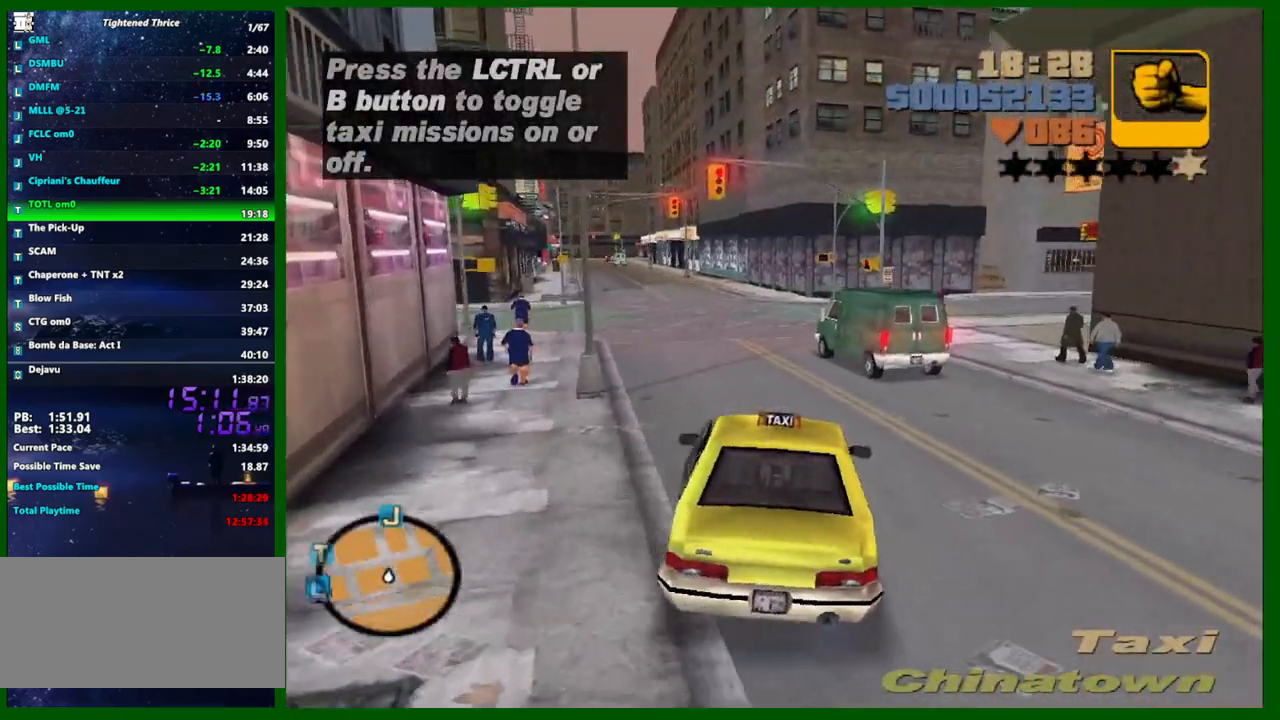
{"keys": ["w"], "mouse": [], "events": [[100, "a", "down"], [150, "a", "up"]]}
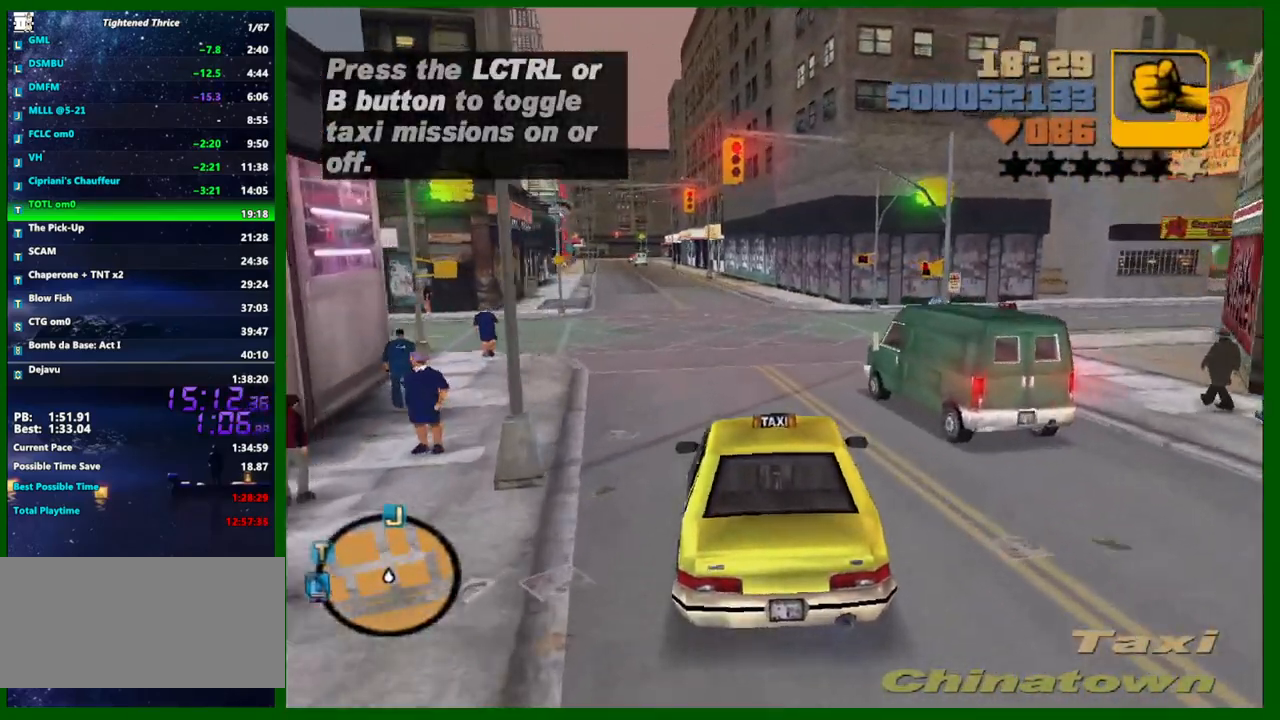
{"keys": ["w"], "mouse": [], "events": [[117, "a", "down"], [167, "a", "up"], [400, "a", "down"], [433, "a", "up"]]}
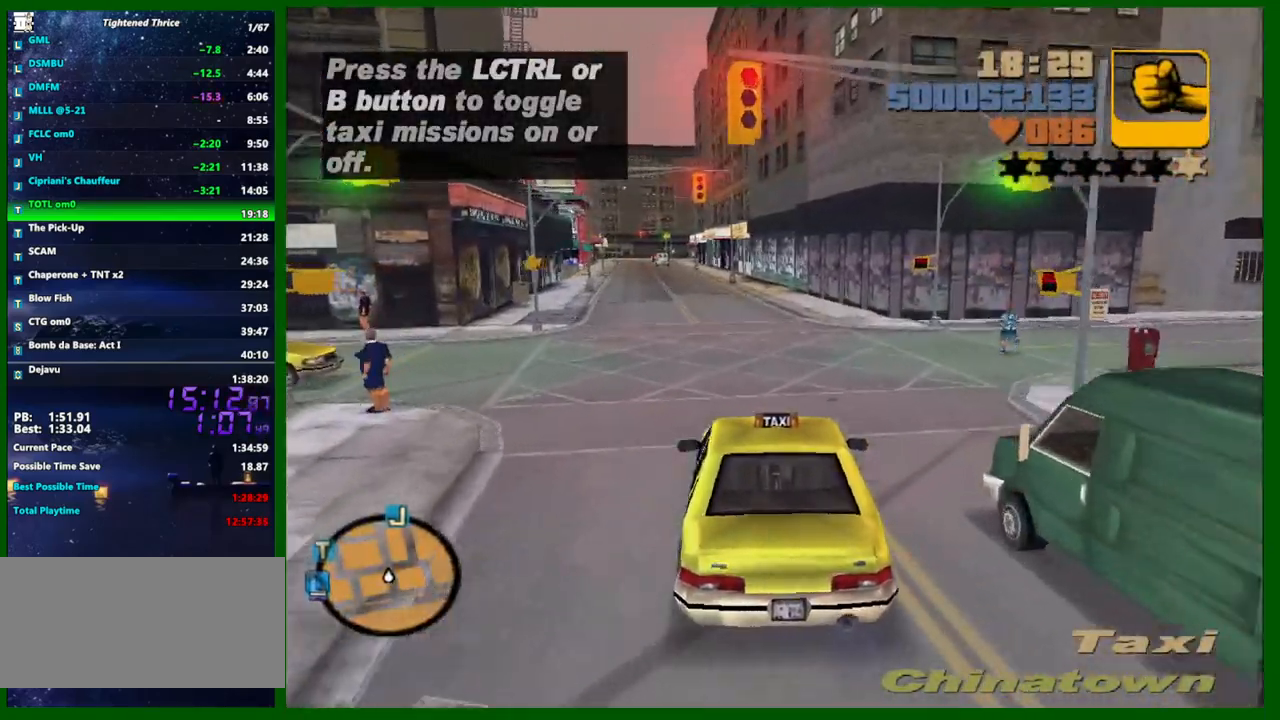
{"keys": ["w"], "mouse": [], "events": [[133, "a", "down"], [167, "a", "up"]]}
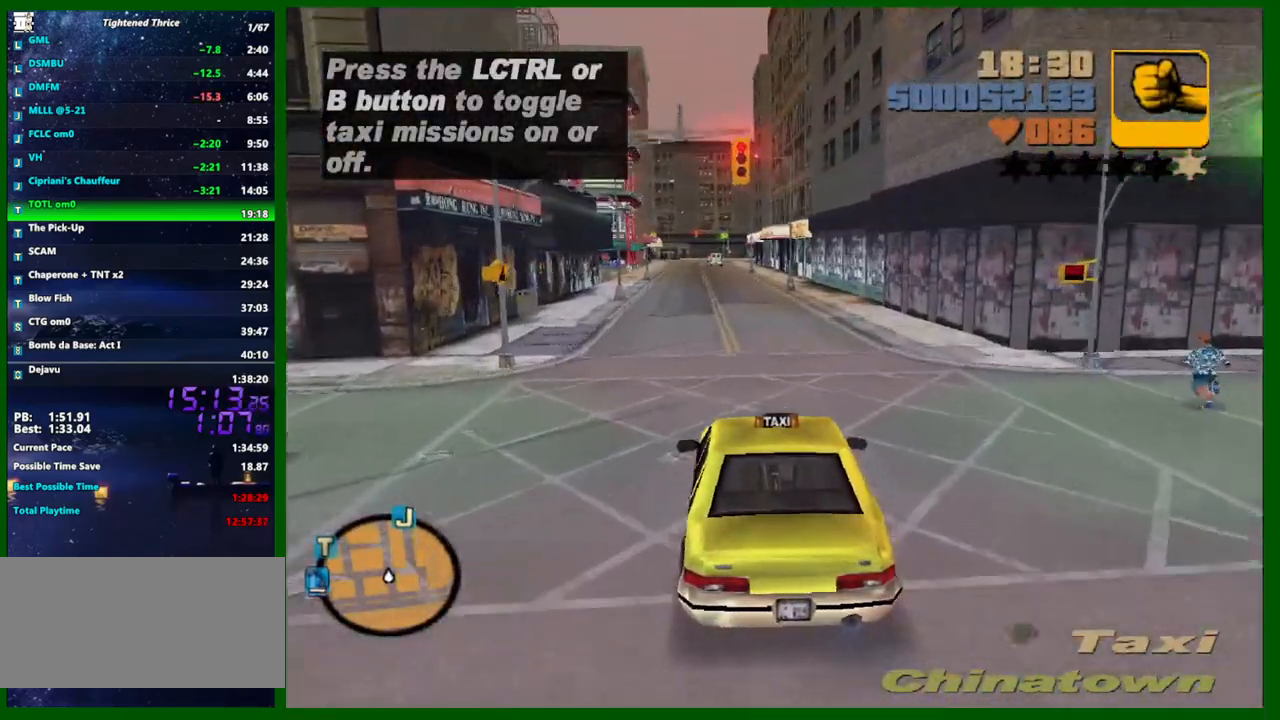
{"keys": ["w"], "mouse": [], "events": [[233, "mouse_wheel_up", "down"], [333, "mouse_wheel_up", "up"], [383, "mouse_wheel_up", "down"], [467, "mouse_wheel_up", "up"]]}
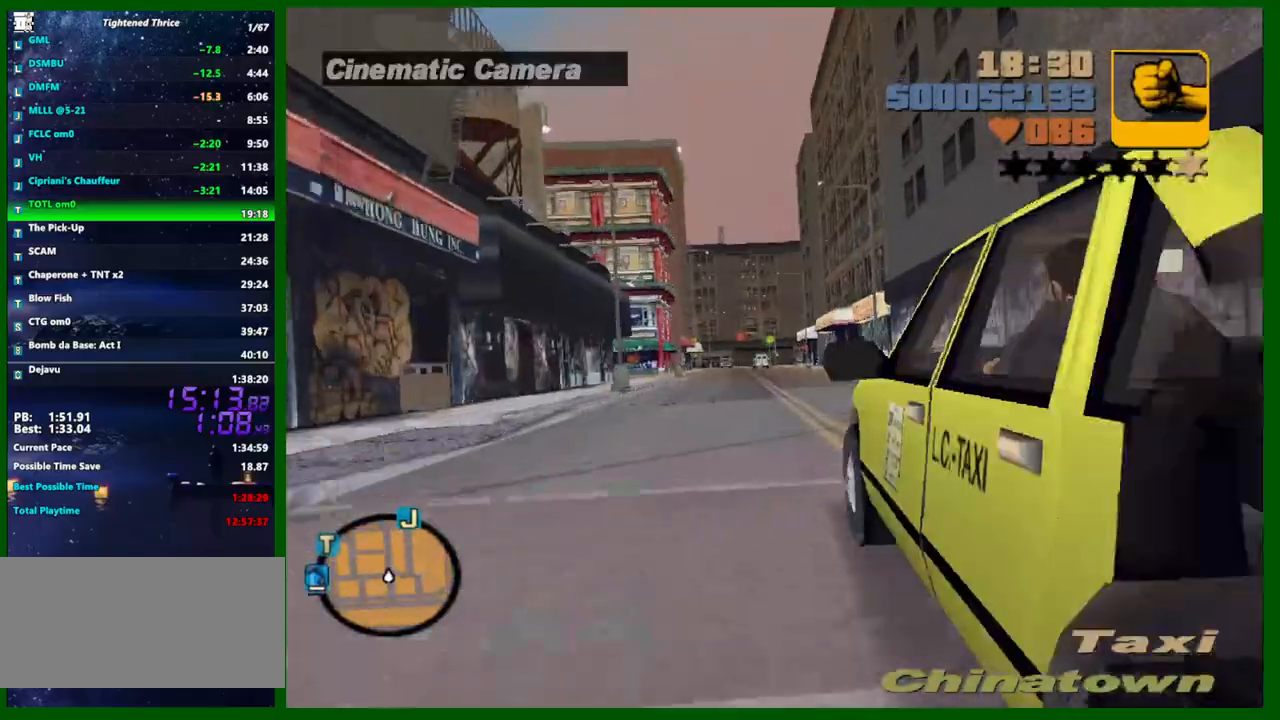
{"keys": ["w"], "mouse": [], "events": [[17, "mouse_wheel_up", "down"], [67, "mouse_wheel_up", "up"], [117, "mouse_wheel_up", "down"], [167, "mouse_wheel_up", "up"]]}
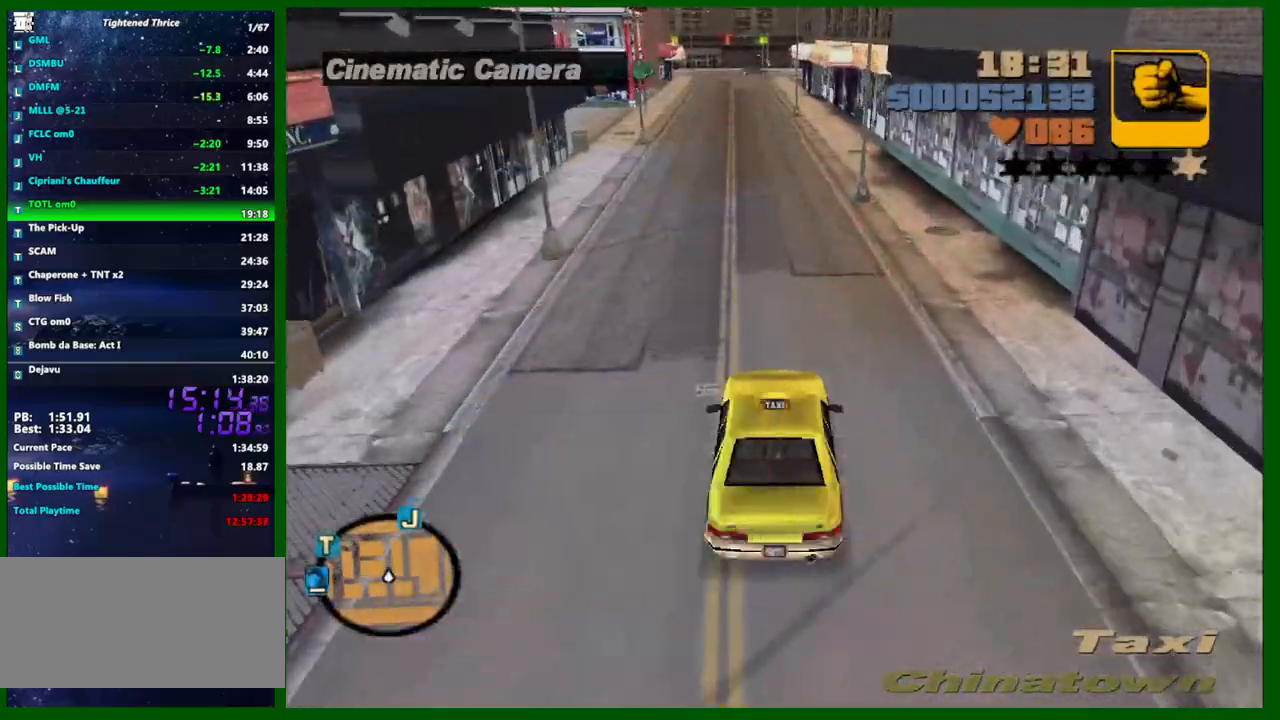
{"keys": ["w"], "mouse": ["wheel_up"], "events": [[33, "mouse_wheel_up", "down"], [83, "mouse_wheel_up", "up"], [133, "mouse_wheel_up", "down"], [217, "mouse_wheel_up", "up"], [317, "mouse_wheel_up", "down"], [467, "mouse_wheel_up", "up"], [500, "mouse_wheel_up", "down"]]}
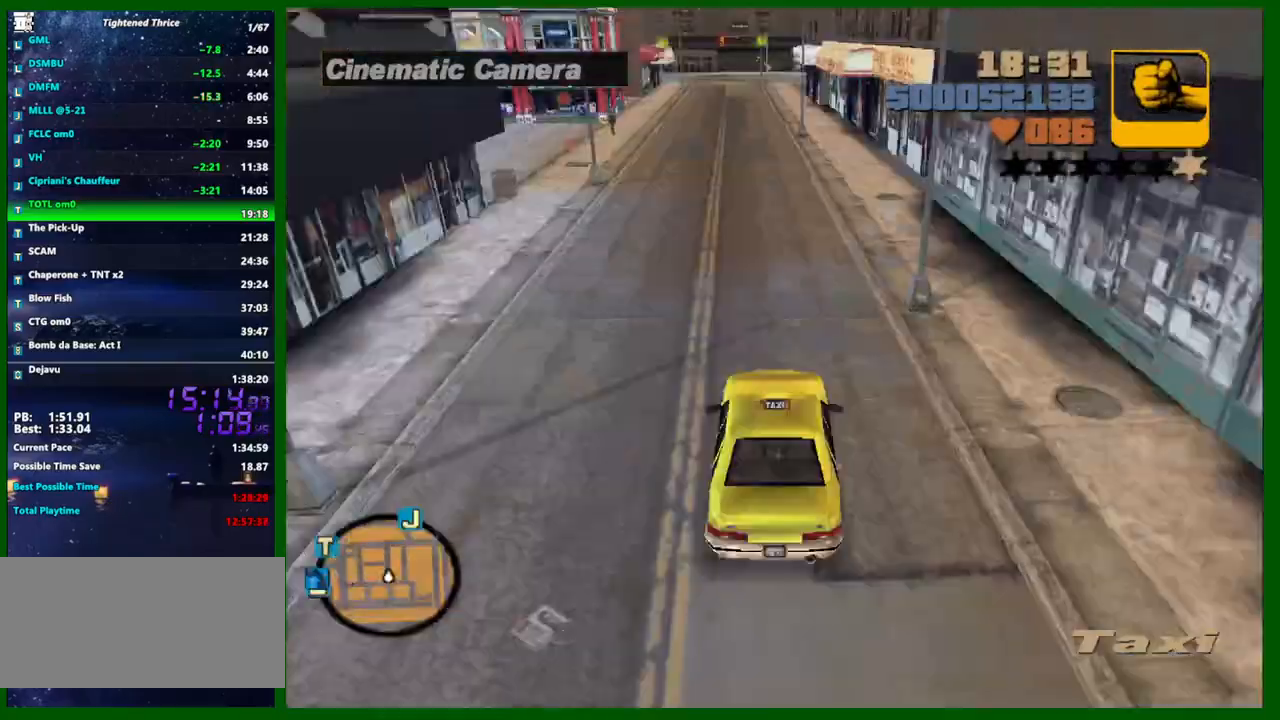
{"keys": ["w"], "mouse": [], "events": [[50, "mouse_wheel_up", "up"], [100, "mouse_wheel_up", "down"], [150, "mouse_wheel_up", "up"], [183, "a", "down"], [233, "a", "up"]]}
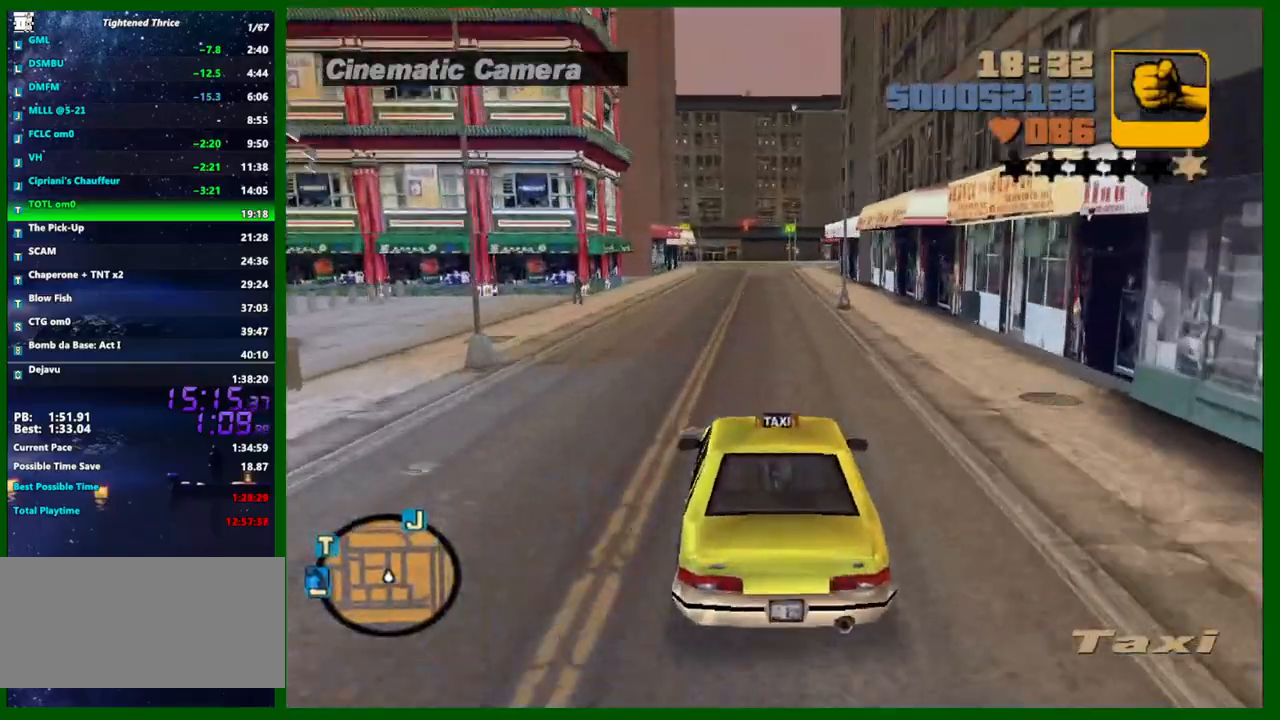
{"keys": ["d", "w"], "mouse": ["wheel_up"], "events": [[117, "mouse_wheel_up", "down"], [200, "mouse_wheel_up", "up"], [250, "mouse_wheel_up", "down"], [300, "mouse_wheel_up", "up"], [350, "mouse_wheel_up", "down"], [400, "mouse_wheel_up", "up"], [433, "mouse_wheel_up", "down"], [483, "d", "down"]]}
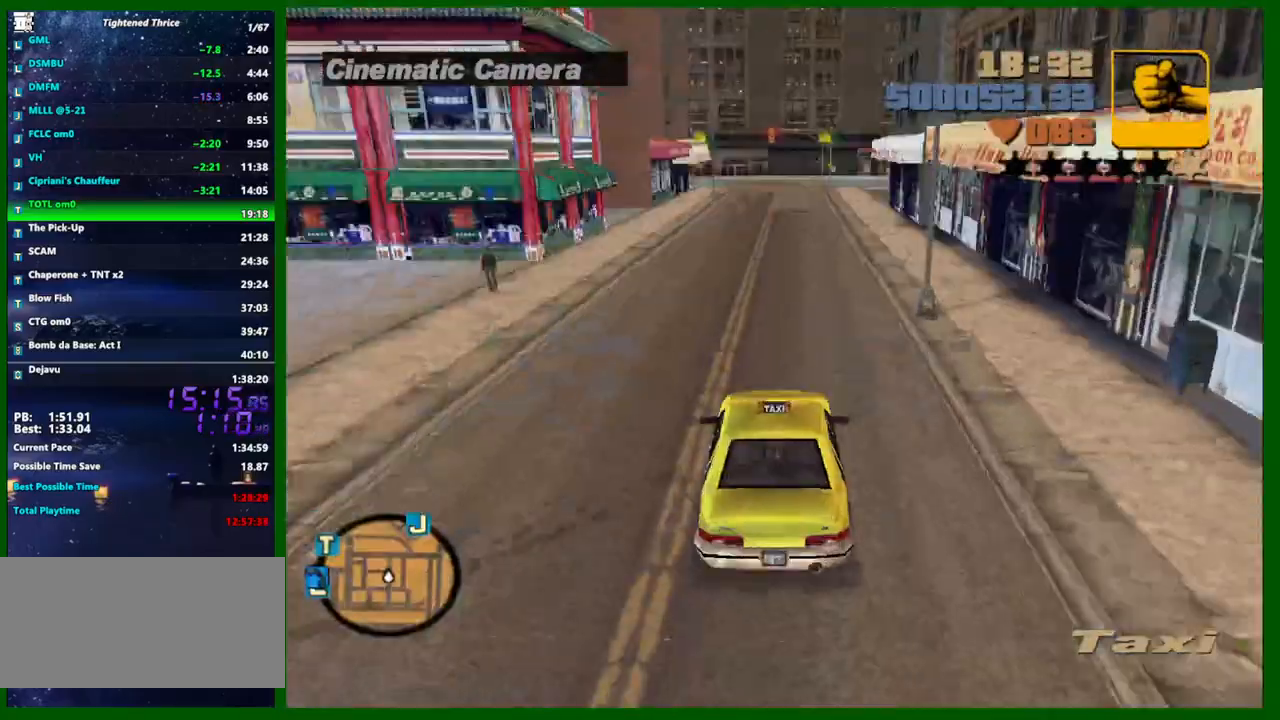
{"keys": ["w"], "mouse": [], "events": [[33, "d", "up"], [33, "mouse_wheel_up", "up"]]}
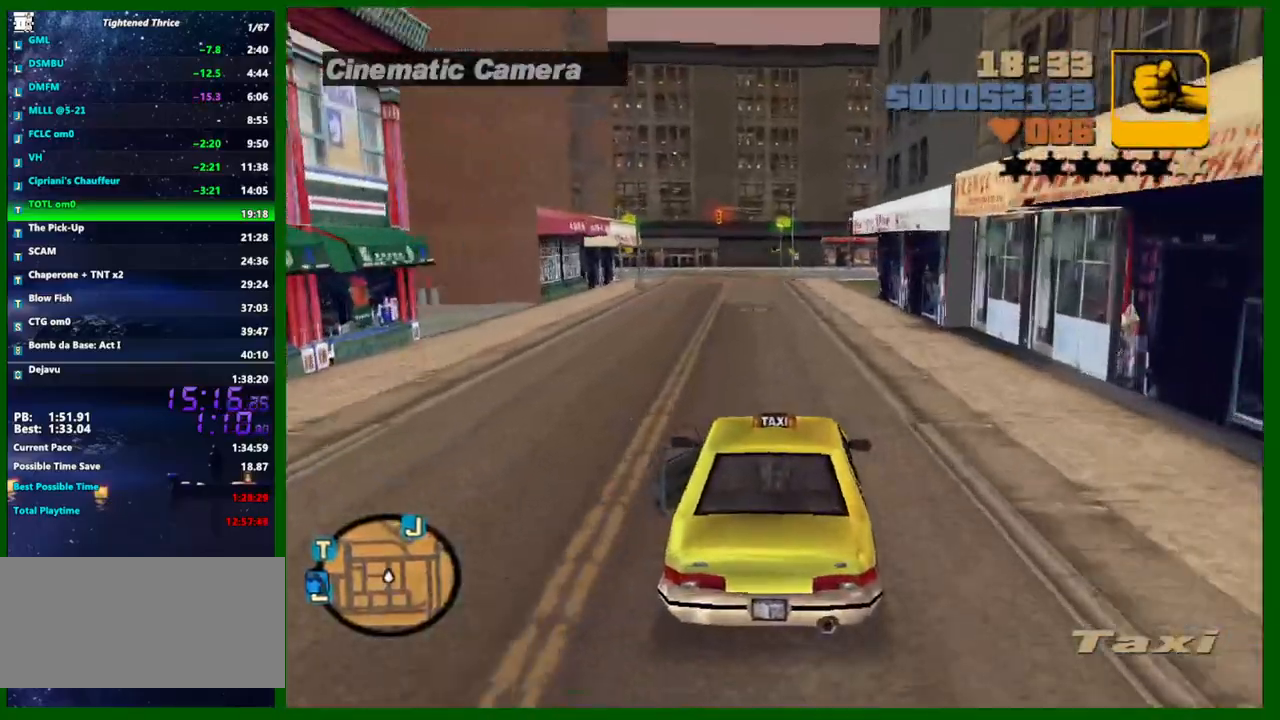
{"keys": ["w"], "mouse": [], "events": []}
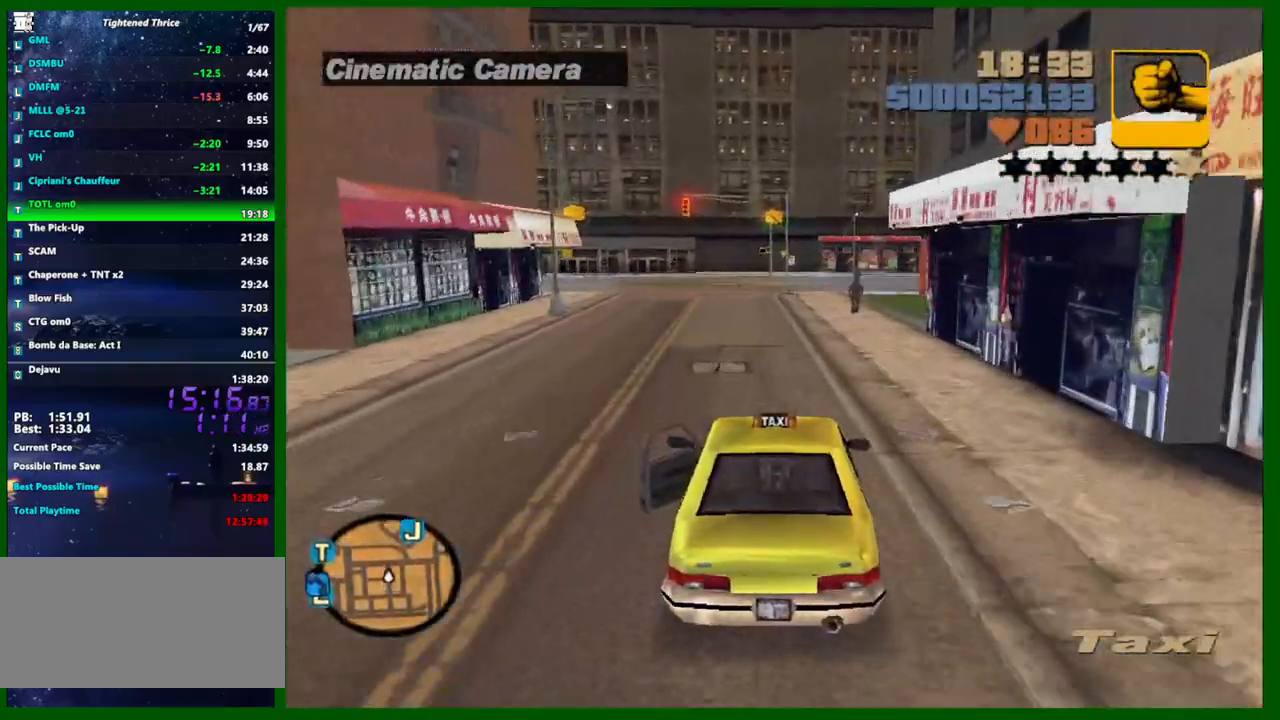
{"keys": ["w"], "mouse": [], "events": [[117, "a", "down"], [167, "a", "up"]]}
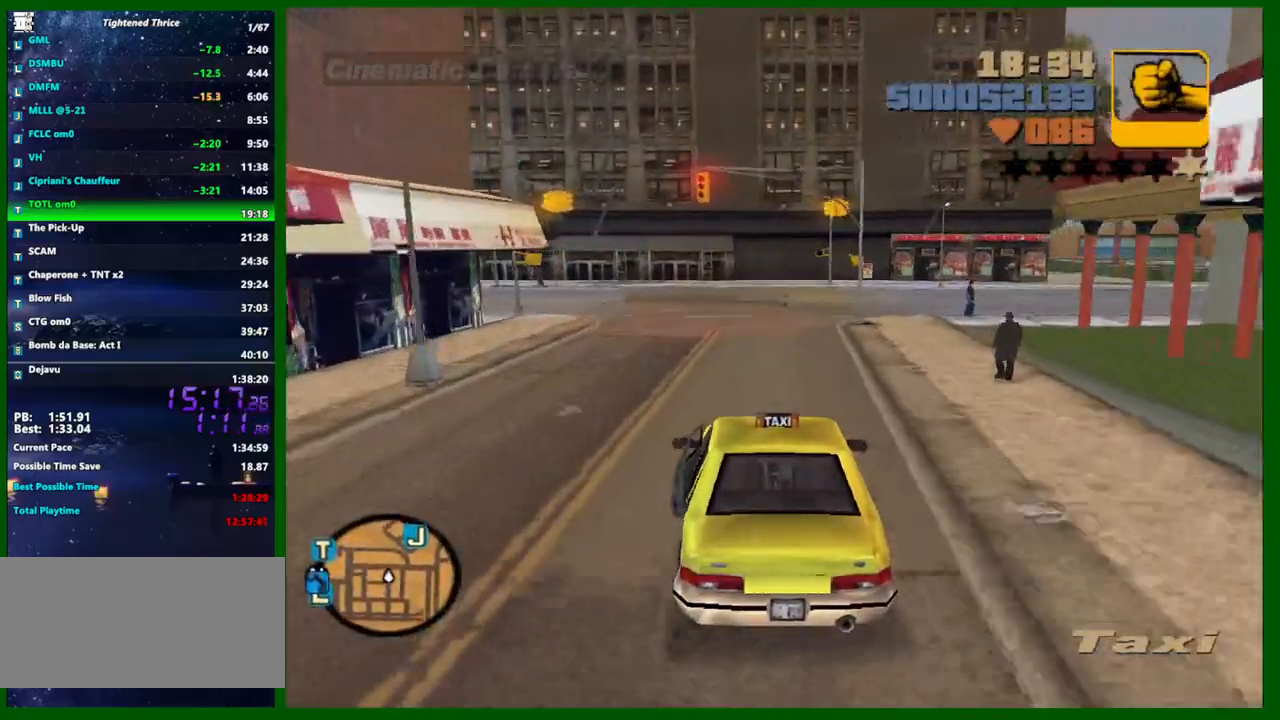
{"keys": ["a", "w"], "mouse": [], "events": [[83, "a", "down"], [167, "a", "up"], [267, "a", "down"]]}
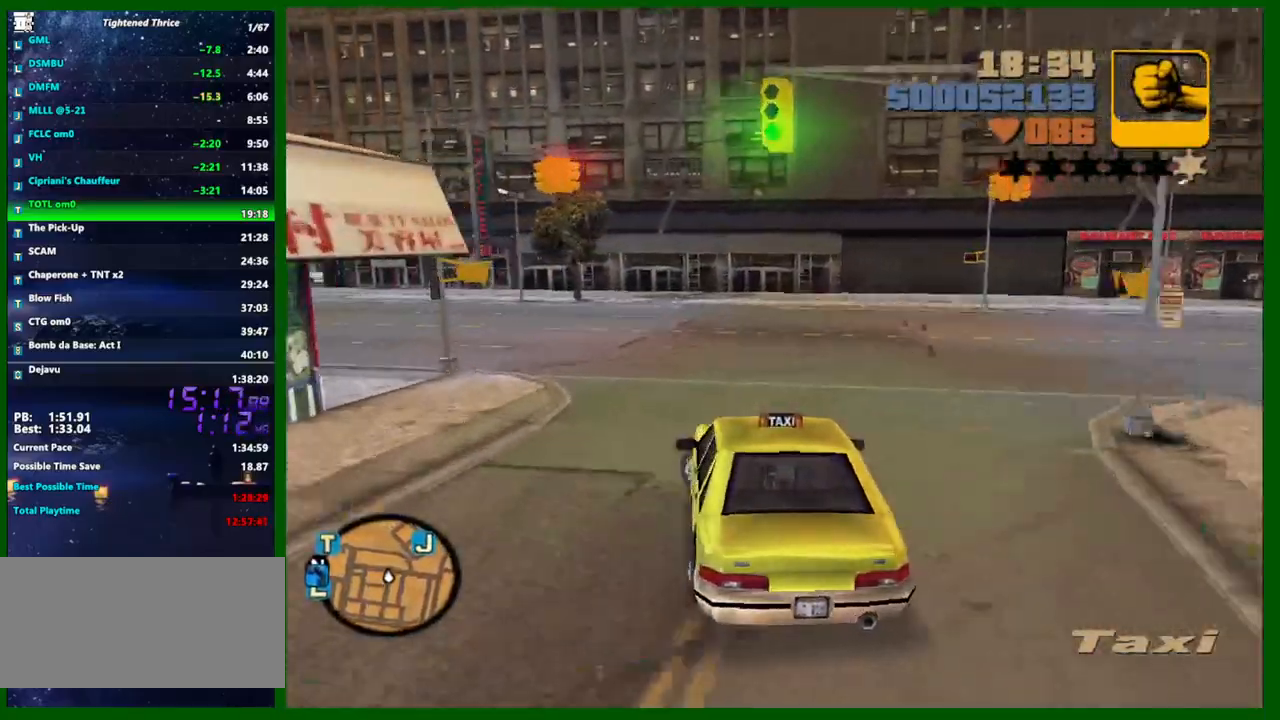
{"keys": ["a", "w"], "mouse": [], "events": []}
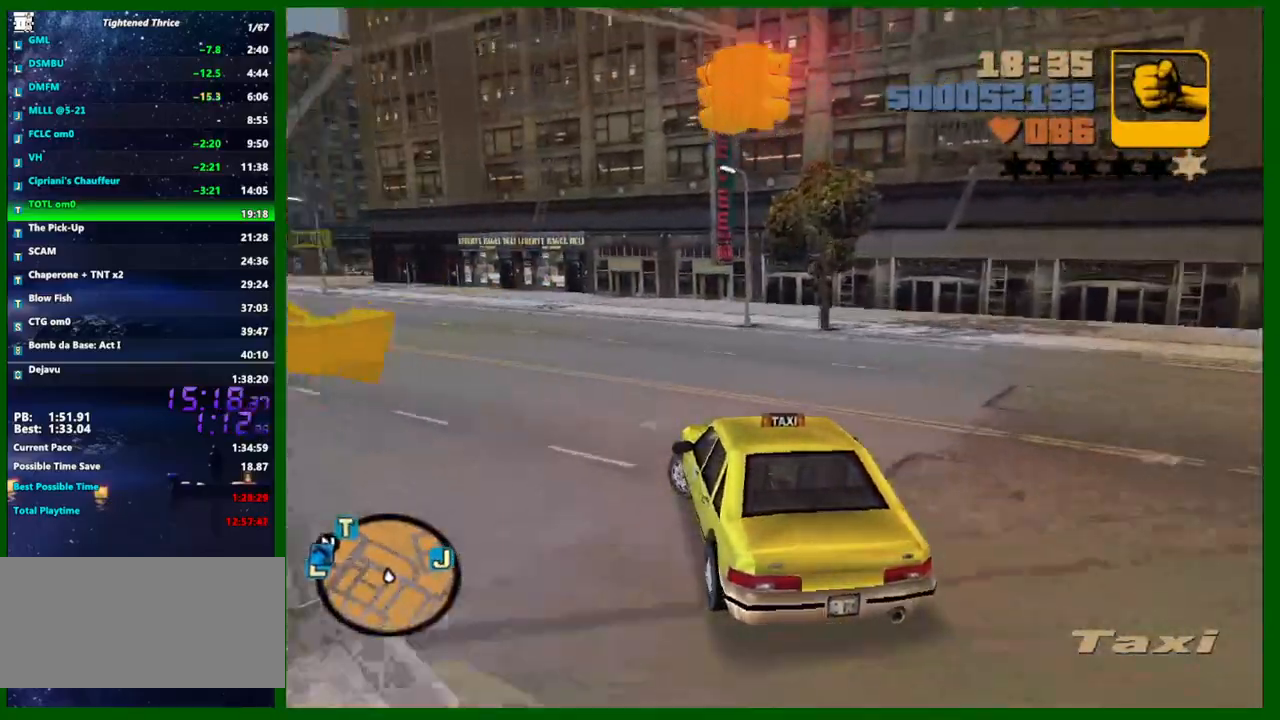
{"keys": ["w"], "mouse": [], "events": [[300, "a", "up"]]}
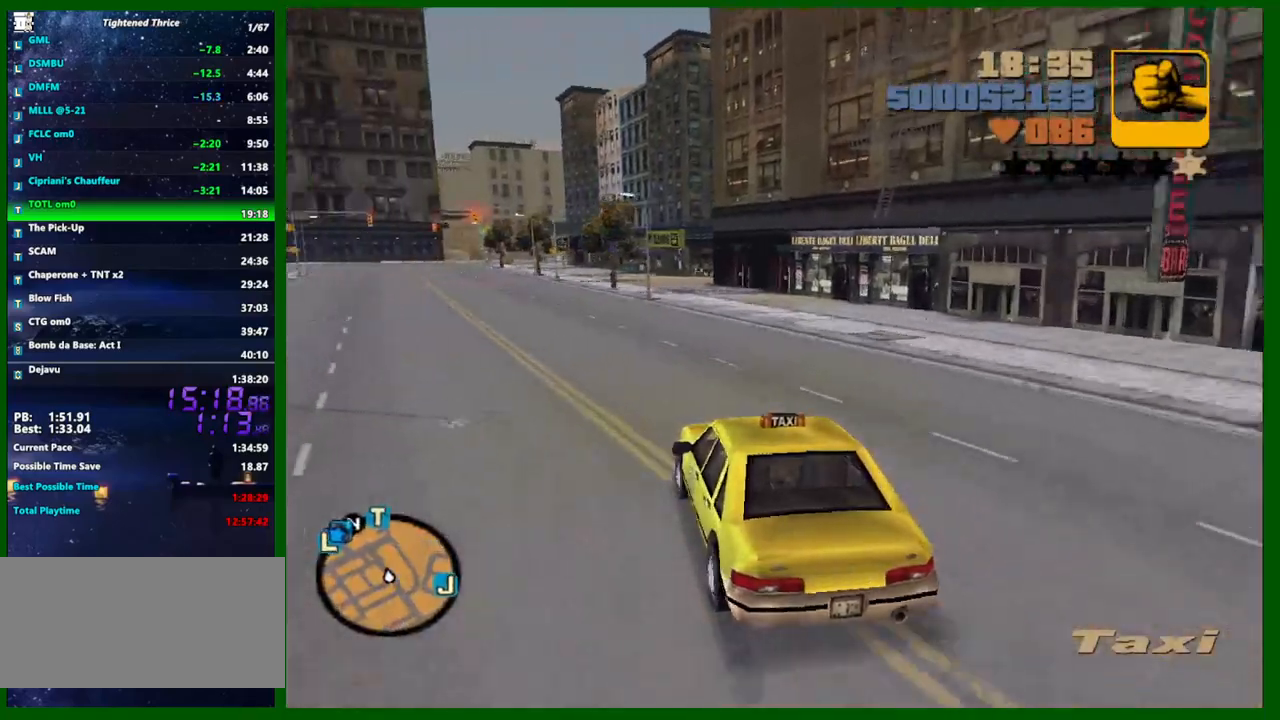
{"keys": ["w"], "mouse": [], "events": [[183, "a", "down"], [267, "a", "up"]]}
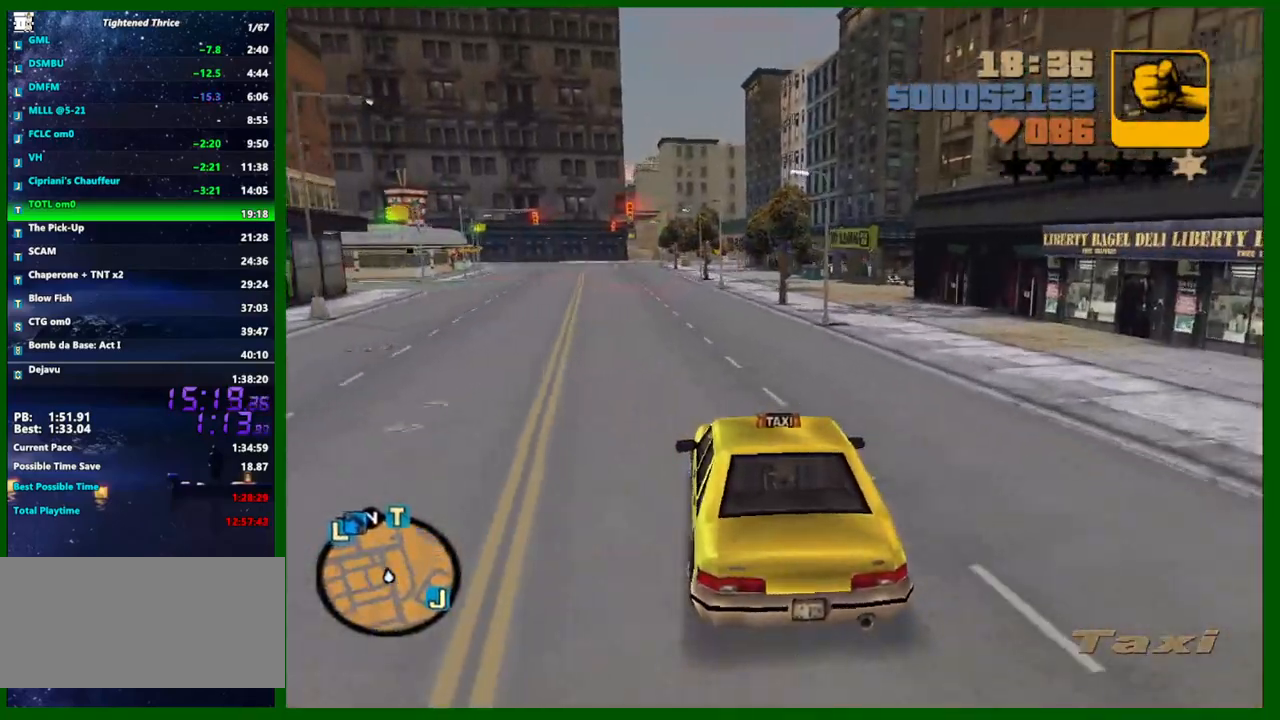
{"keys": ["w"], "mouse": [], "events": [[383, "a", "down"], [467, "a", "up"]]}
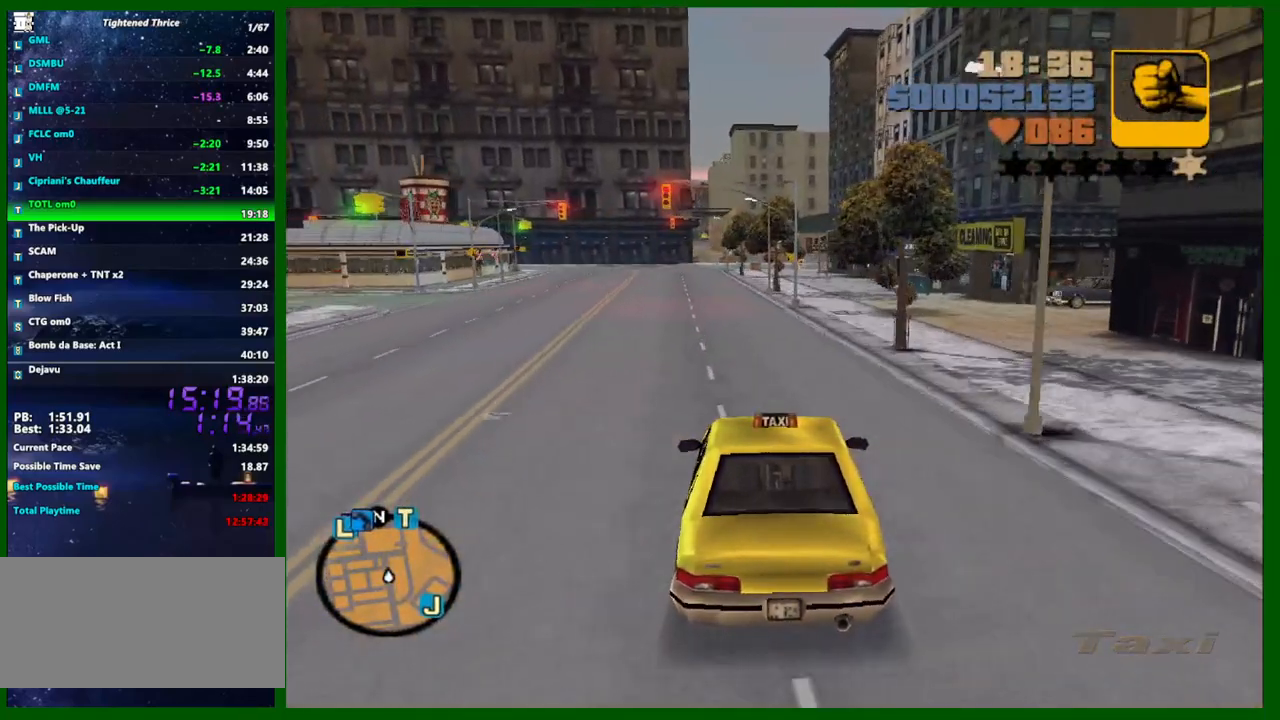
{"keys": ["w"], "mouse": [], "events": [[167, "a", "down"], [250, "a", "up"]]}
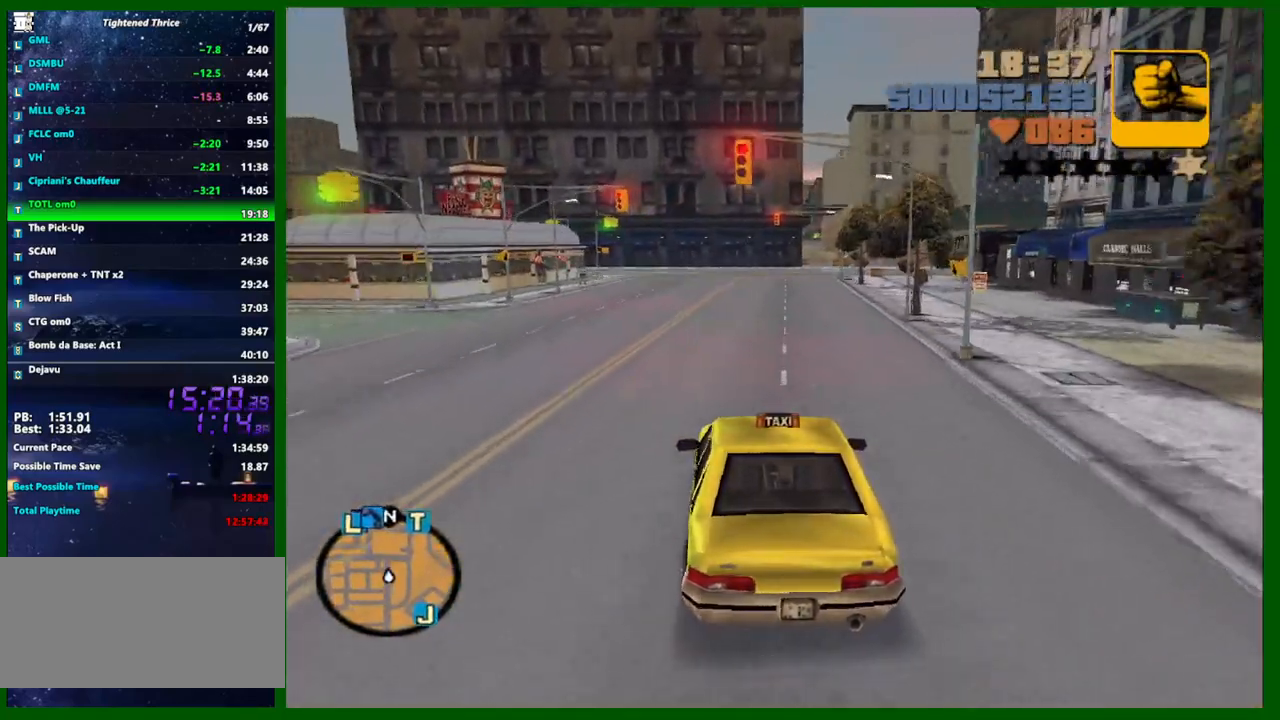
{"keys": ["d", "w"], "mouse": [], "events": [[317, "d", "down"]]}
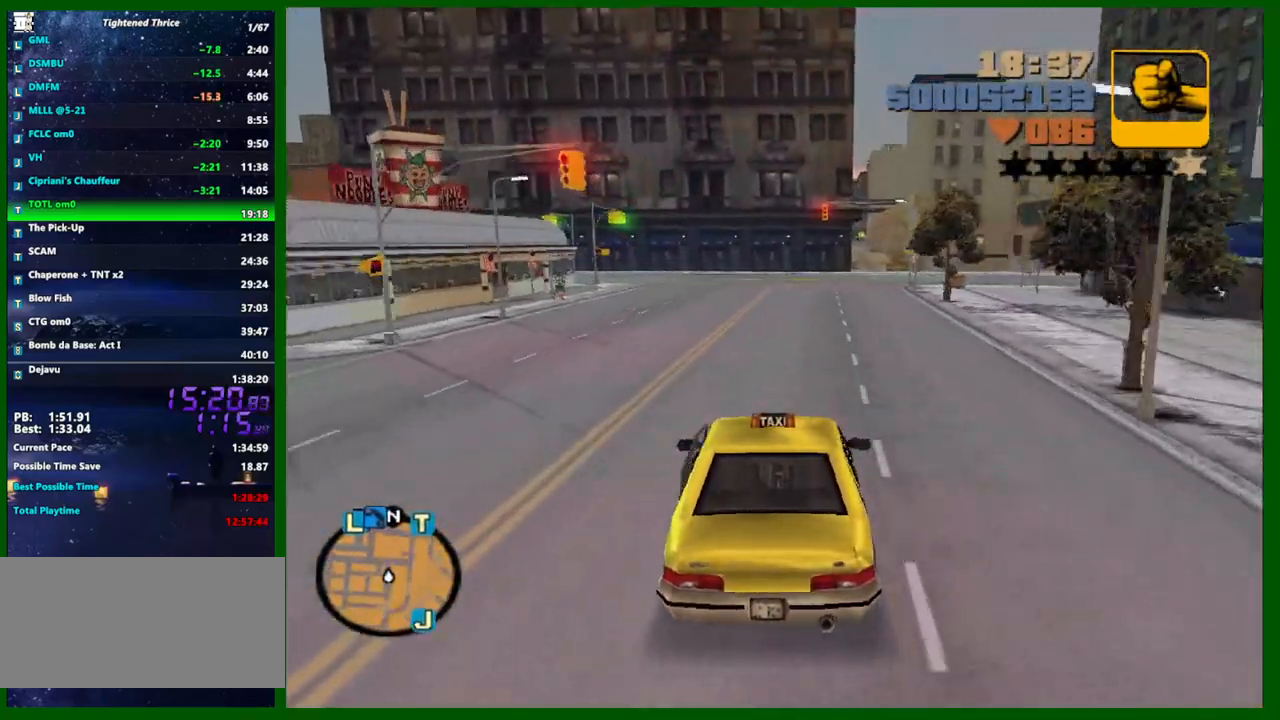
{"keys": ["w"], "mouse": [], "events": [[283, "d", "up"], [383, "d", "down"], [467, "d", "up"]]}
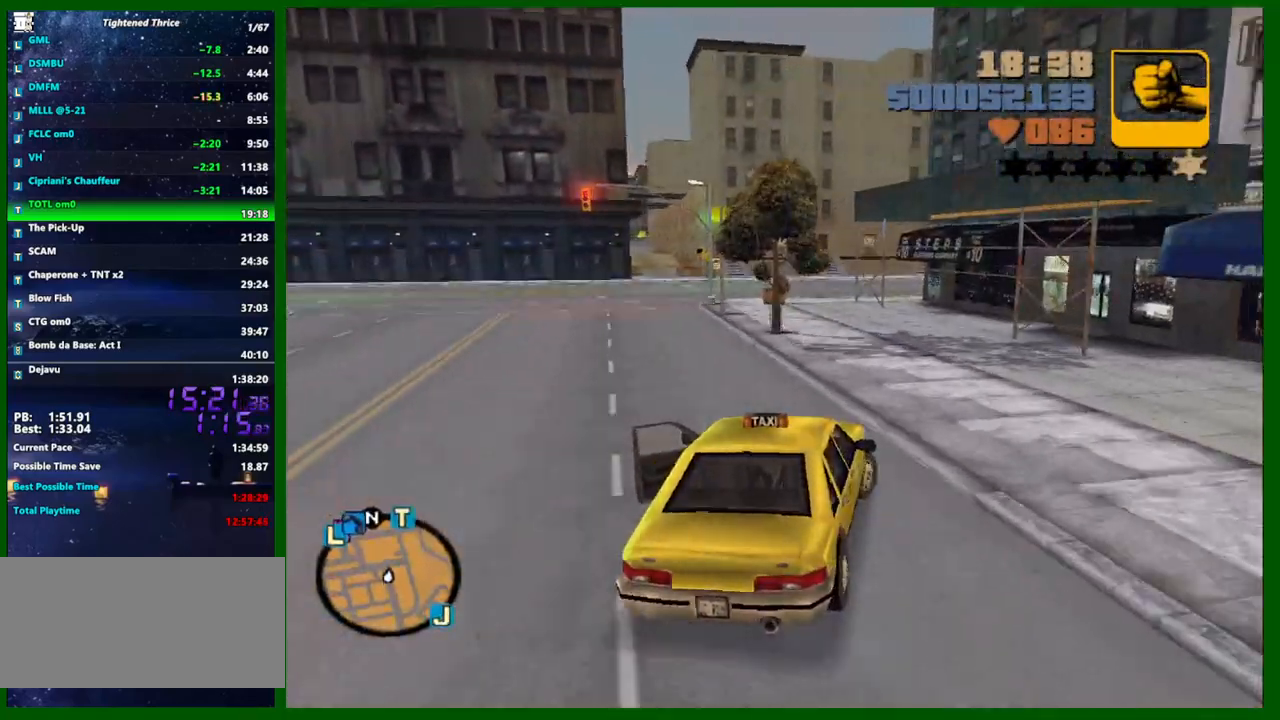
{"keys": ["a", "w"], "mouse": [], "events": [[117, "a", "down"]]}
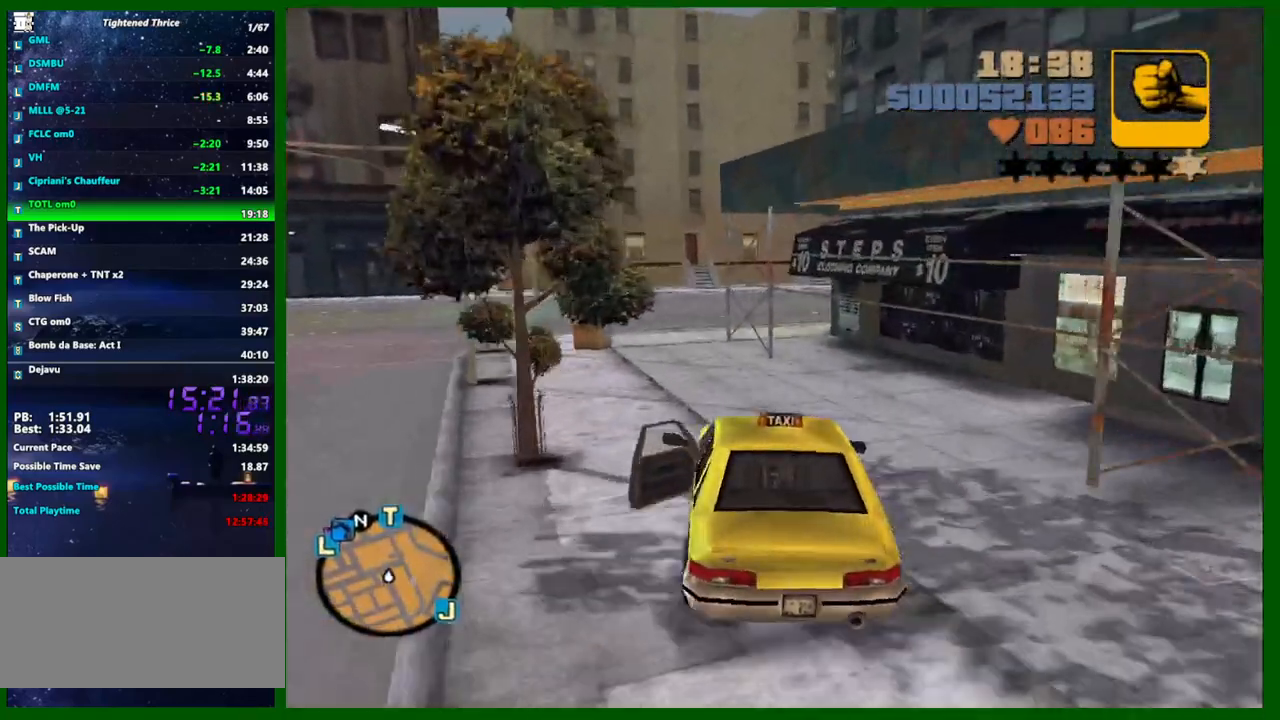
{"keys": ["d", "w"], "mouse": [], "events": [[133, "a", "up"], [217, "d", "down"]]}
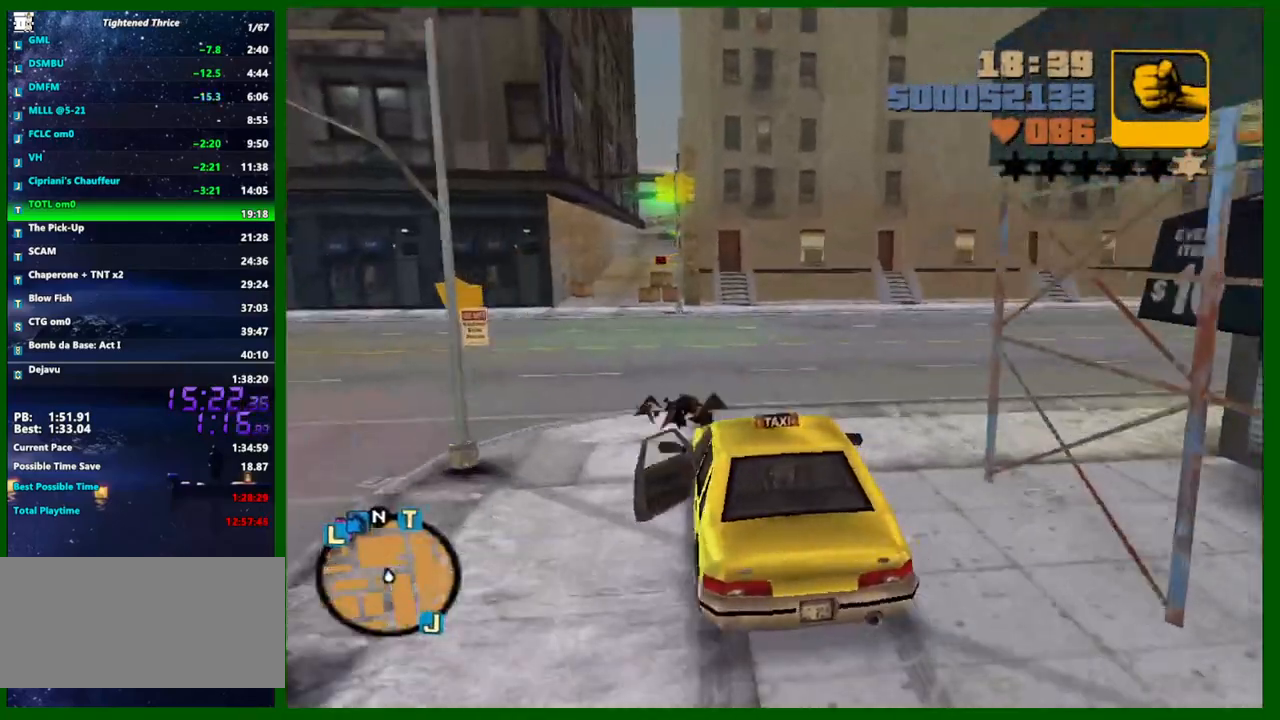
{"keys": ["w"], "mouse": [], "events": [[383, "d", "up"]]}
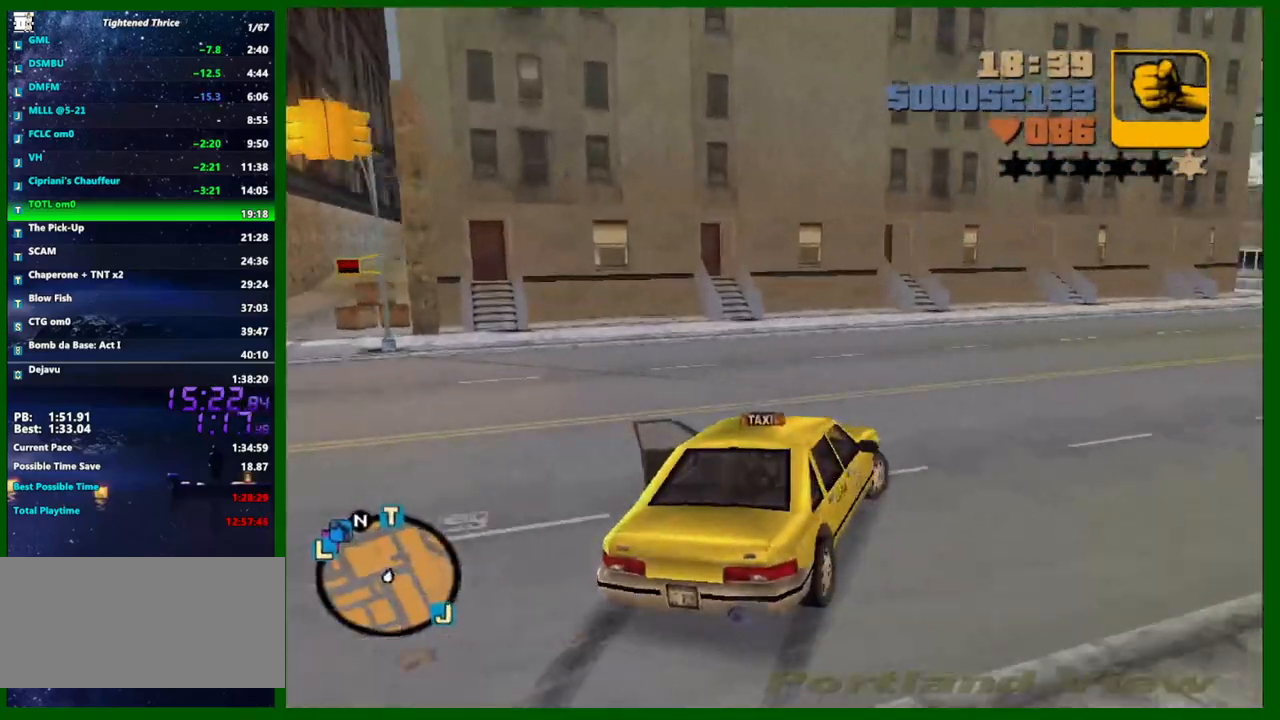
{"keys": ["d", "w"], "mouse": [], "events": [[17, "d", "down"], [117, "d", "up"], [200, "d", "down"], [300, "d", "up"], [350, "d", "down"], [433, "d", "up"], [483, "d", "down"]]}
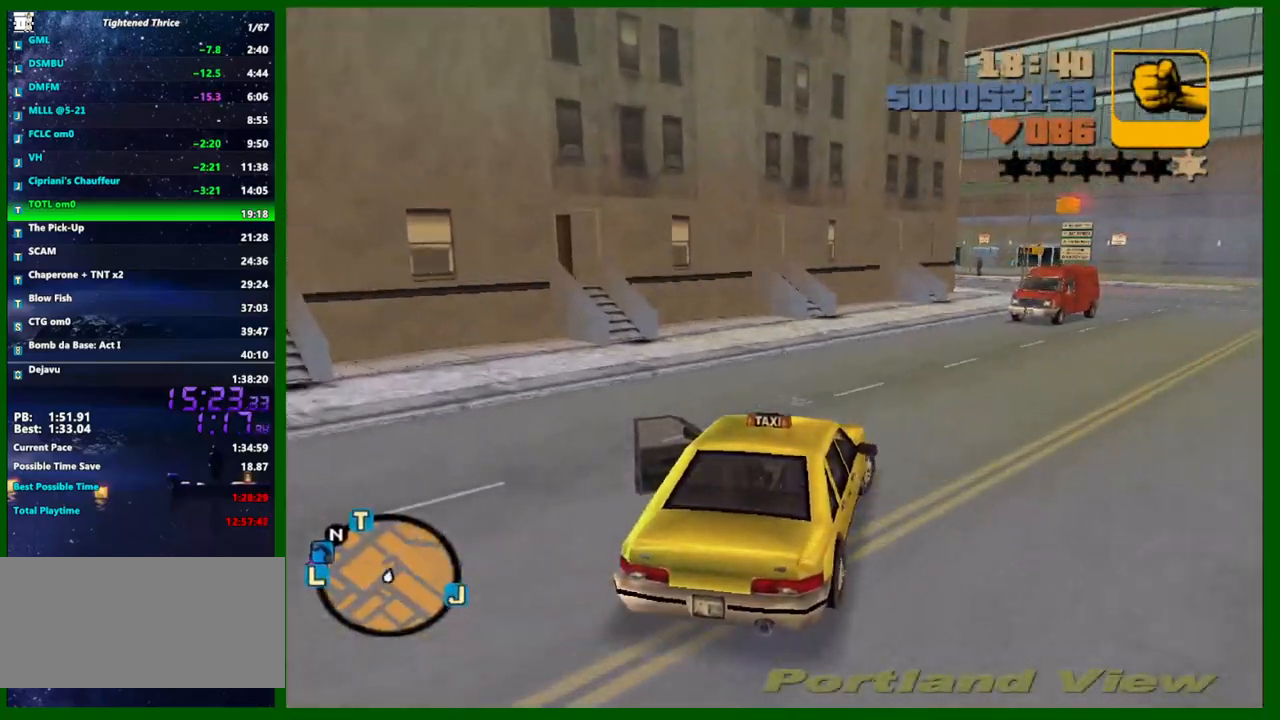
{"keys": ["w"], "mouse": [], "events": [[317, "d", "up"]]}